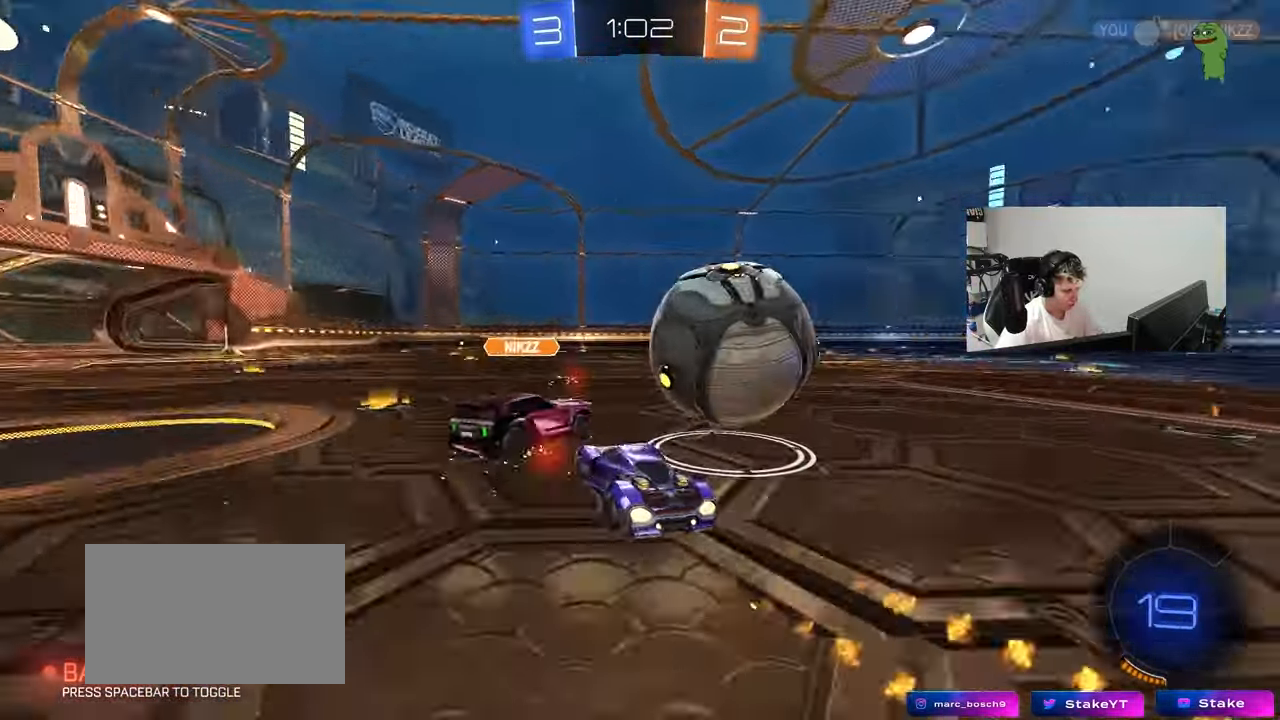
Gameplay with keyboard and mouse; each line is a JSON object with the keys and mouse buttons held at the frame after it. "events" lists presses ("down") and releases ("up") of "1", "2", "3", "4", "5", "a", "alt", "c", "caps_lock", "ctrl", "d", "e", "f", "g", "q", "r", "s", "shift", "space", "t", "tab", "v", "w", "x", "z", "mouse_left", "mouse_wheel" and "mouse_right" between this image and that frame as [ms after this image, input, new state], when the widget could be followed in between. "mouse_left", "mouse_wheel", "mouse_right" = the "left", "wheel", "right" buttons of the "mouse" list. No other keys are recorded. "wheel" means that the mouse wheel is clicked or scrolled. "mouse_move" is the direction in which the mouse moves at that frame (one of eight, or "still"), when it could be read.
{"keys": ["d", "w"], "mouse": [], "mouse_move": "still", "events": [[167, "a", "down"], [167, "d", "up"], [267, "a", "up"], [267, "mouse_left", "up"], [317, "d", "down"]]}
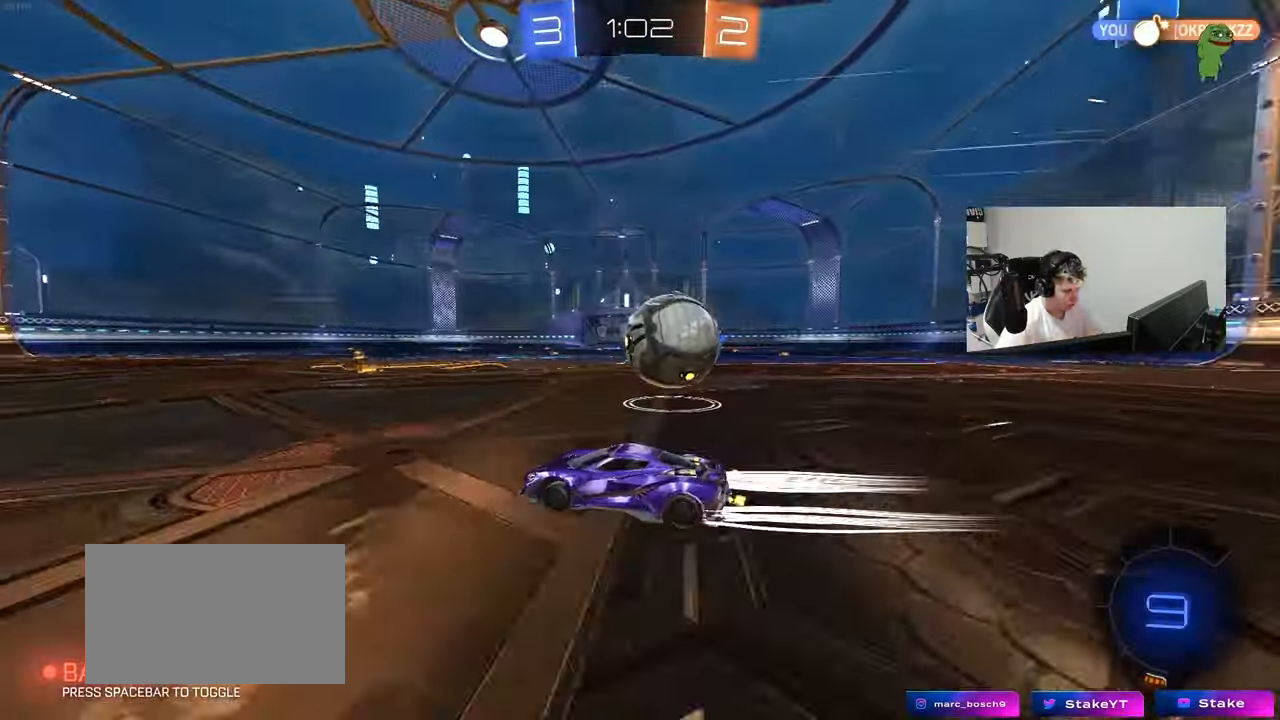
{"keys": ["w"], "mouse": [], "mouse_move": "still", "events": [[133, "w", "up"], [283, "a", "down"], [283, "s", "down"], [317, "a", "up"], [367, "s", "up"], [417, "d", "up"], [467, "w", "down"]]}
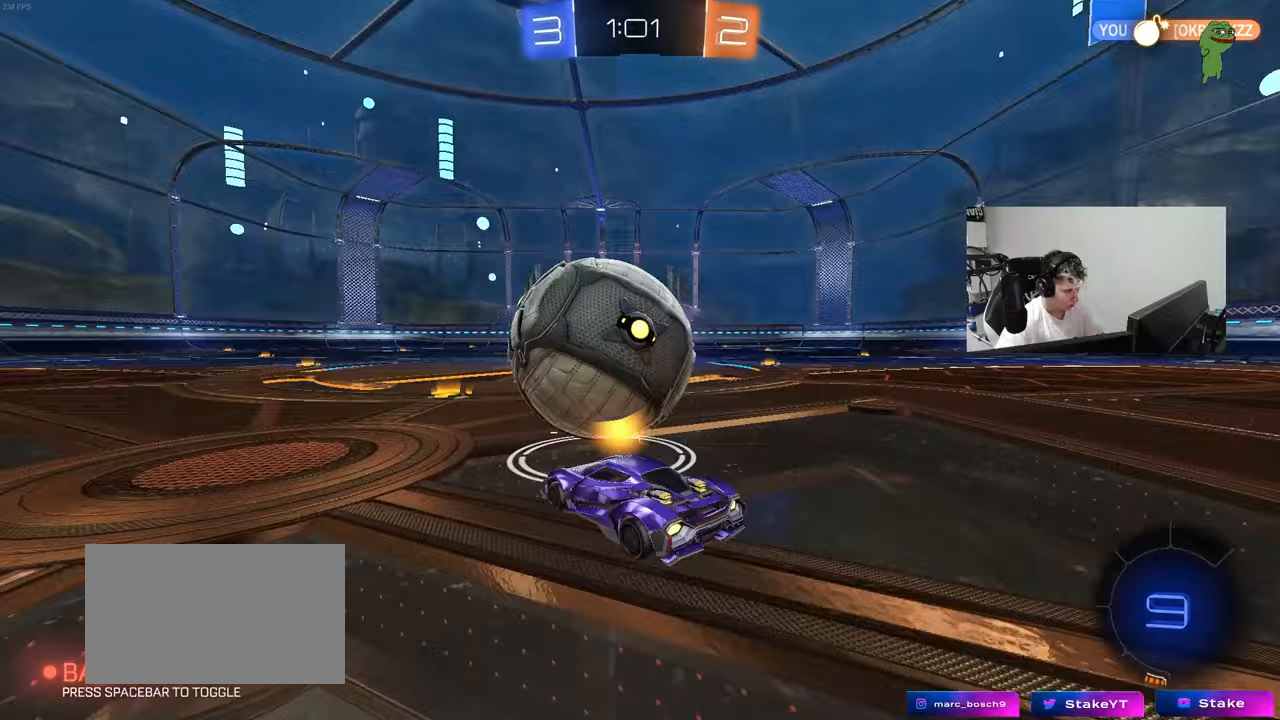
{"keys": ["d", "shift", "w"], "mouse": ["right"], "mouse_move": "still", "events": [[17, "a", "down"], [17, "mouse_left", "down"], [100, "d", "down"], [150, "a", "up"], [200, "mouse_left", "up"], [333, "d", "up"], [433, "mouse_right", "down"], [483, "d", "down"], [483, "shift", "down"]]}
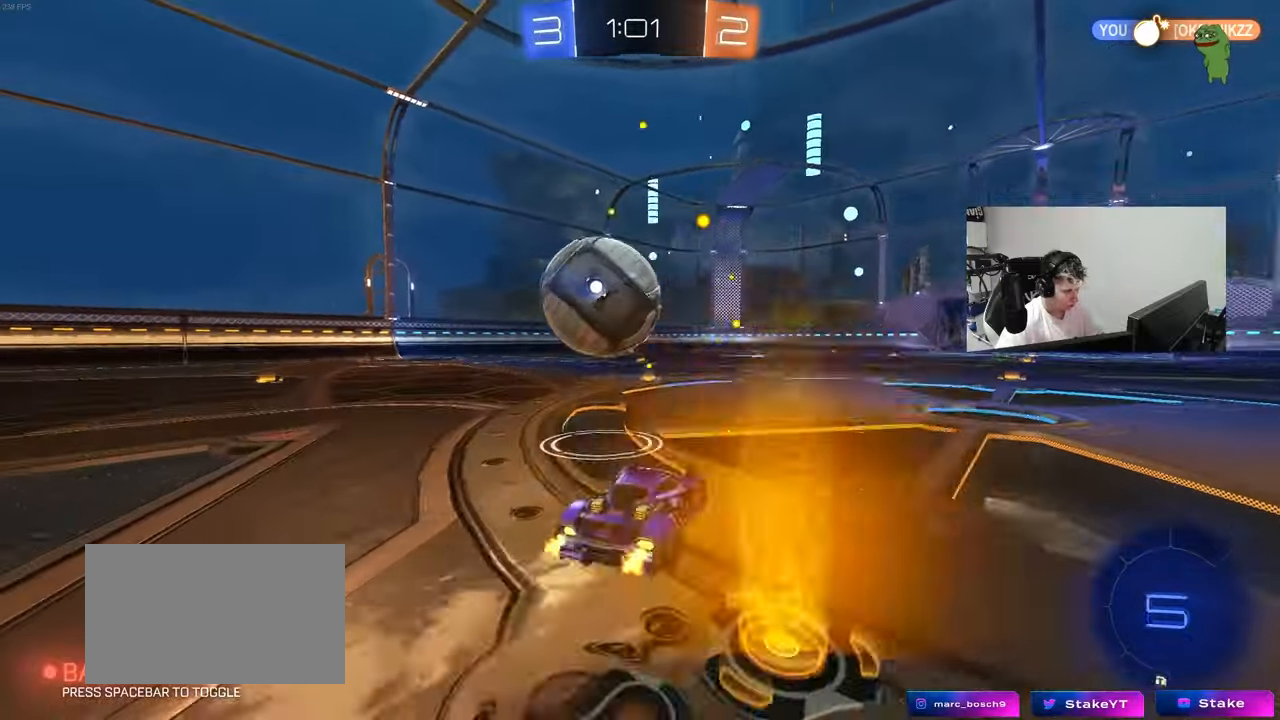
{"keys": ["d", "s", "shift"], "mouse": [], "mouse_move": "still", "events": [[67, "mouse_left", "down"], [117, "s", "down"], [117, "space", "down"], [117, "w", "up"], [267, "mouse_right", "up"], [267, "space", "up"], [350, "mouse_left", "up"], [400, "s", "up"], [500, "s", "down"]]}
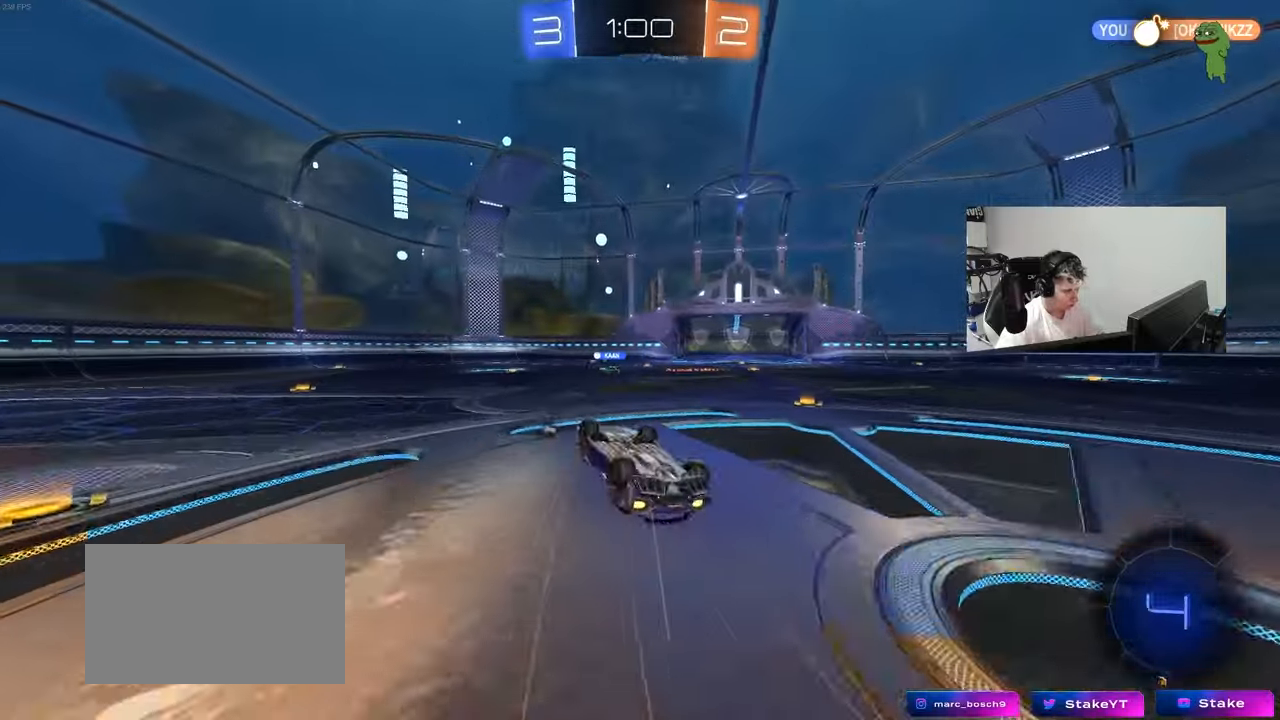
{"keys": ["w"], "mouse": [], "mouse_move": "still", "events": [[83, "space", "down"], [283, "s", "up"], [283, "shift", "up"], [283, "space", "up"], [367, "d", "up"], [467, "w", "down"]]}
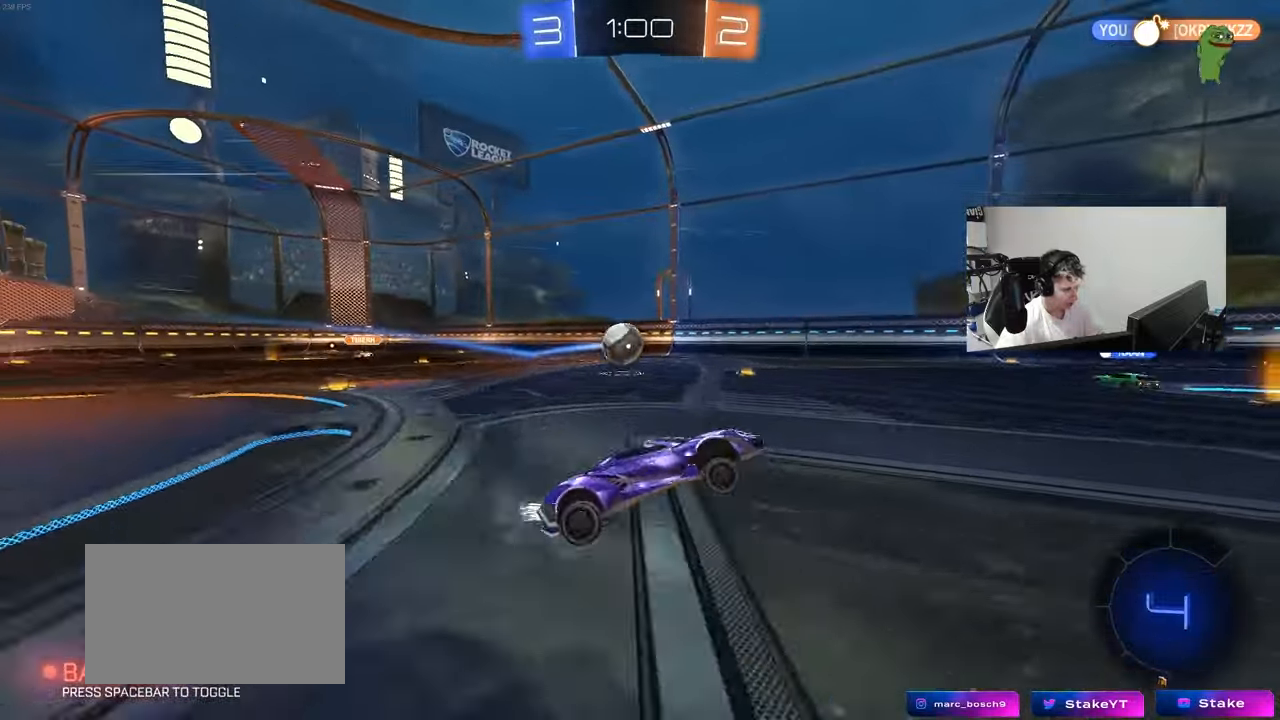
{"keys": ["w"], "mouse": [], "mouse_move": "still", "events": [[383, "a", "down"], [483, "a", "up"]]}
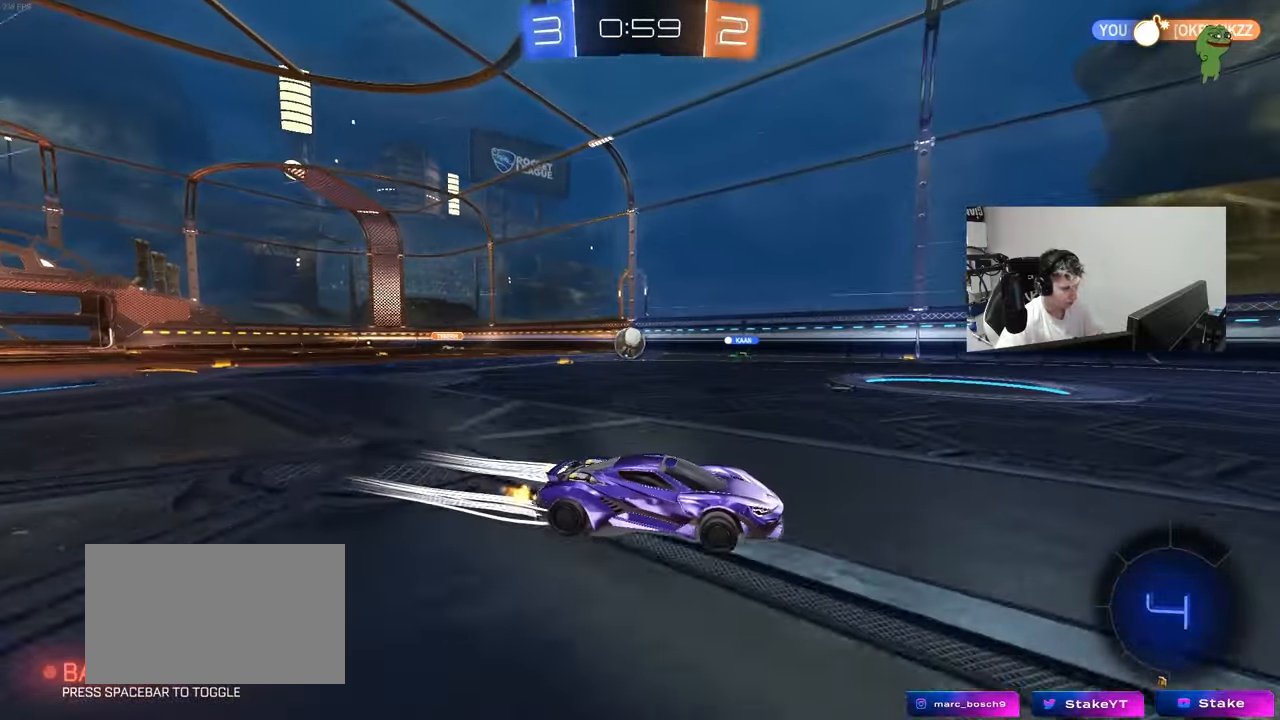
{"keys": ["w"], "mouse": [], "mouse_move": "still", "events": [[117, "space", "down"], [267, "a", "down"], [267, "space", "up"], [400, "a", "up"]]}
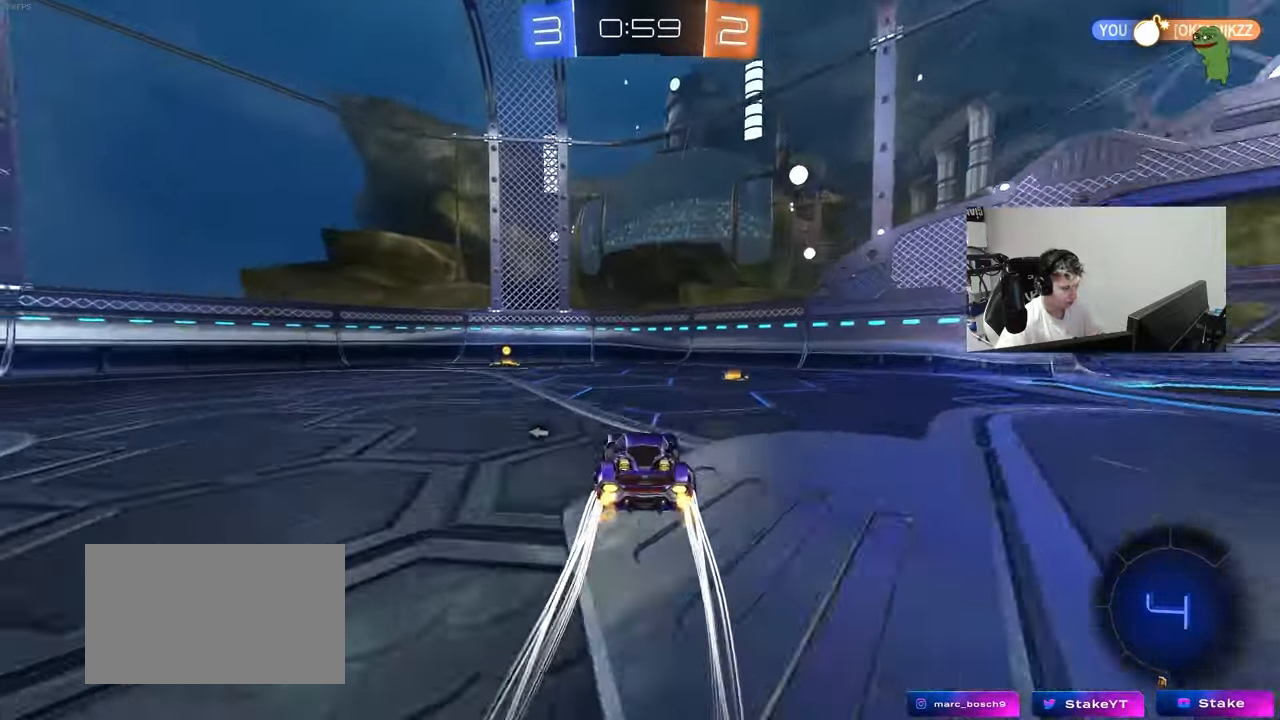
{"keys": ["a", "w"], "mouse": [], "mouse_move": "still", "events": [[133, "space", "down"], [183, "a", "down"], [183, "mouse_left", "down"], [317, "a", "up"], [317, "space", "up"], [367, "mouse_left", "up"], [467, "a", "down"]]}
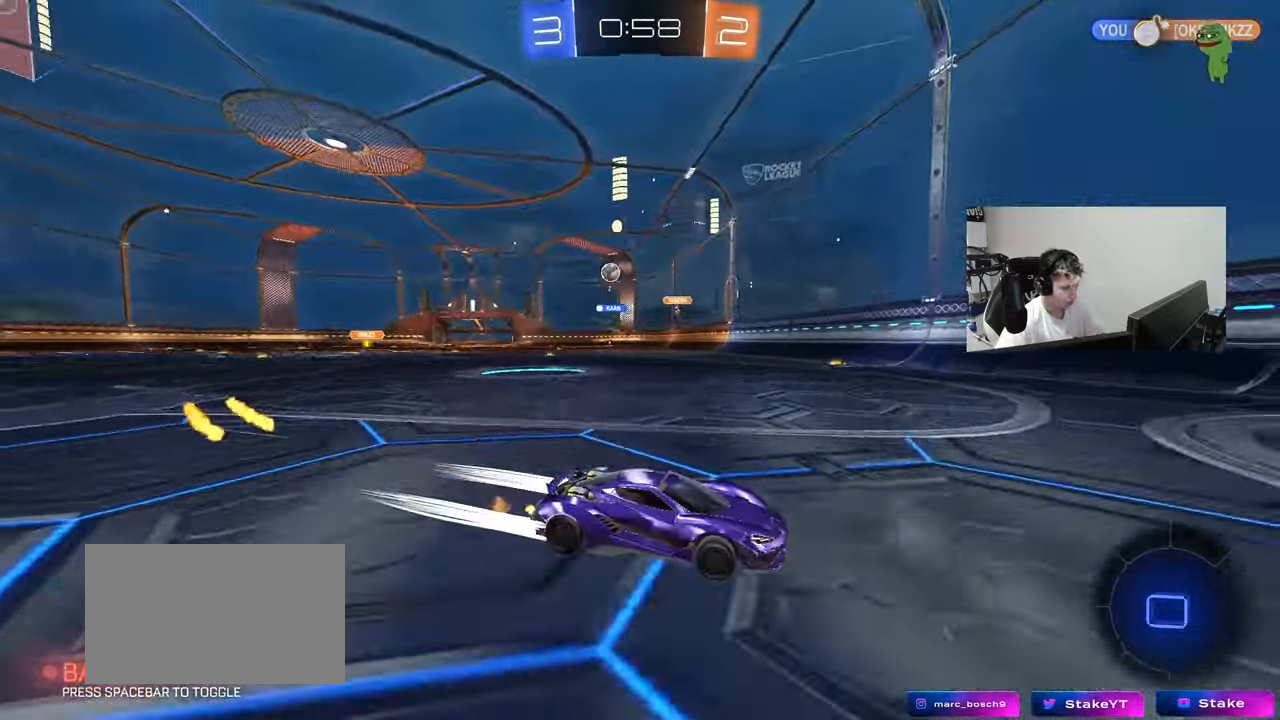
{"keys": ["a", "w"], "mouse": ["left"], "mouse_move": "still", "events": [[17, "shift", "down"], [150, "shift", "up"], [250, "mouse_left", "down"]]}
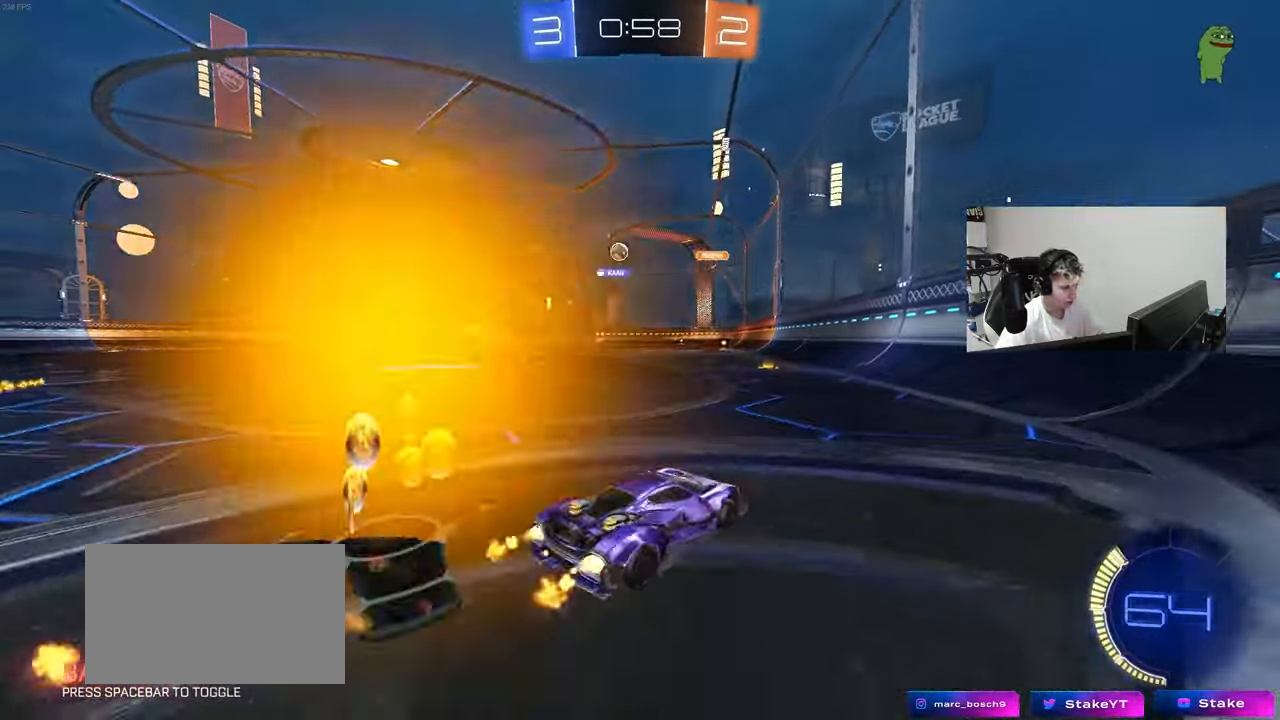
{"keys": ["w"], "mouse": [], "mouse_move": "still", "events": [[167, "a", "up"], [400, "mouse_left", "up"]]}
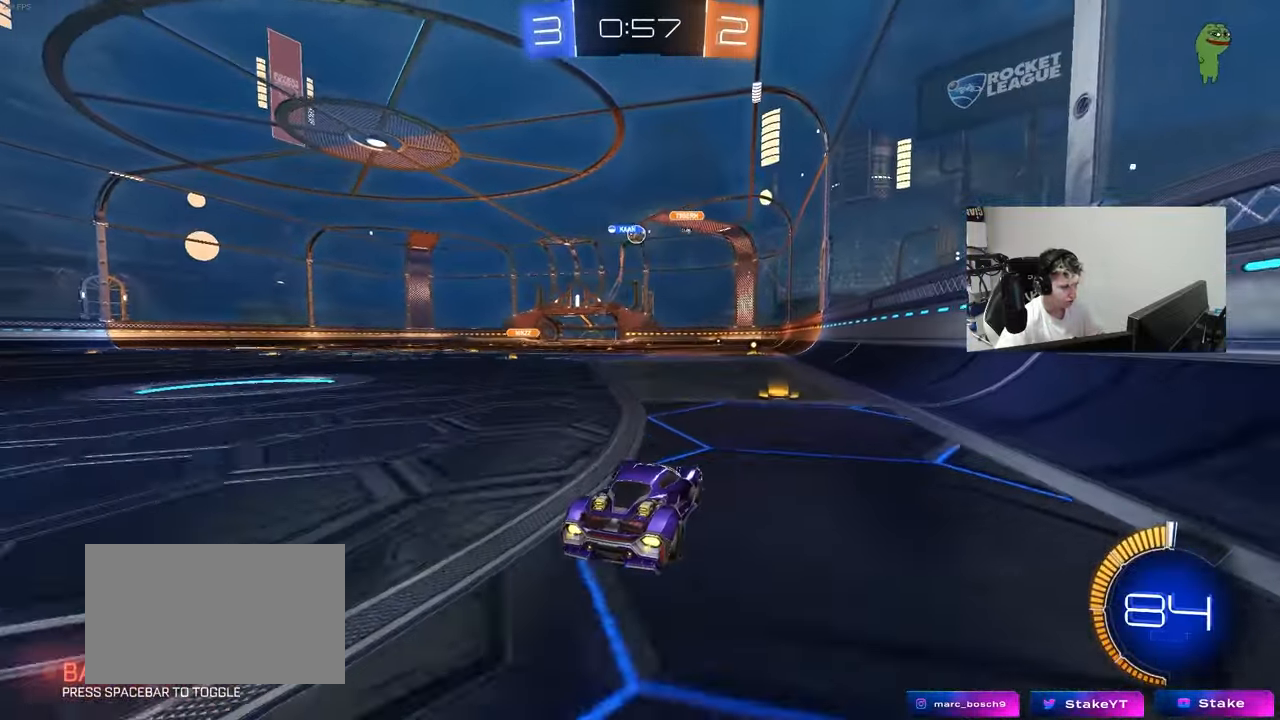
{"keys": ["a", "shift", "w"], "mouse": [], "mouse_move": "still", "events": [[33, "a", "down"], [233, "a", "up"], [367, "a", "down"], [417, "shift", "down"]]}
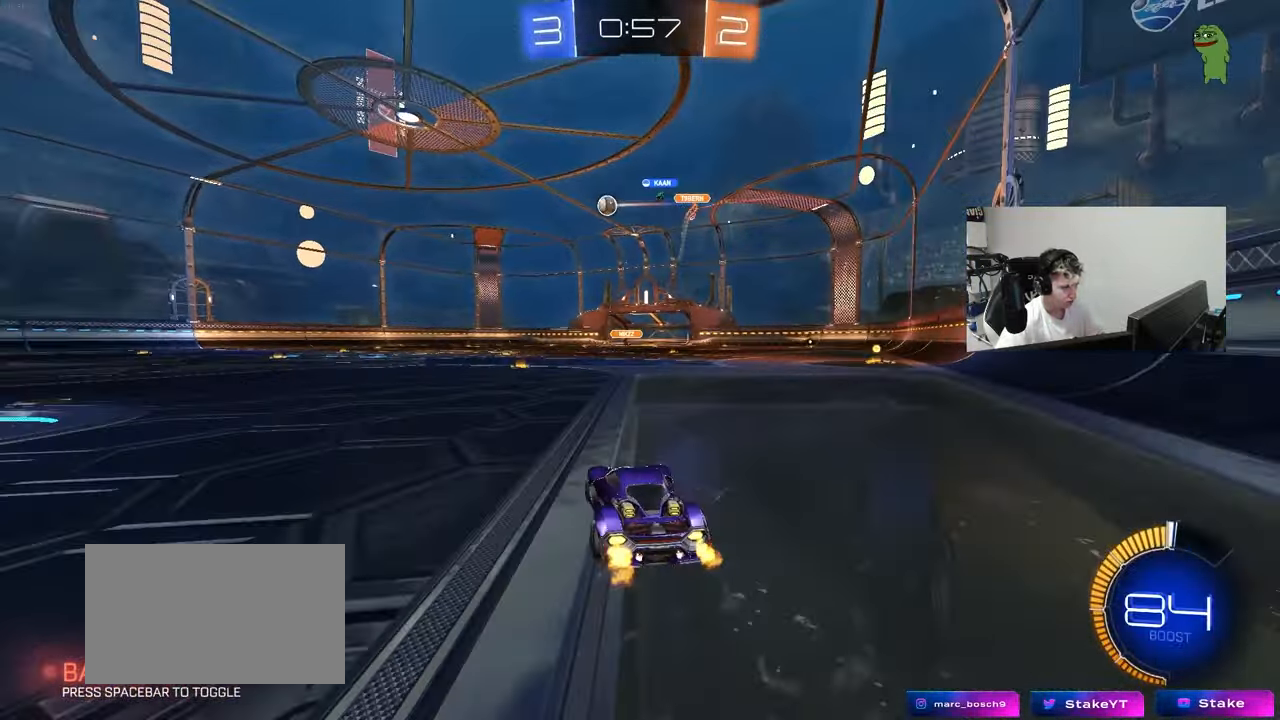
{"keys": ["a", "s", "shift"], "mouse": ["right"], "mouse_move": "still", "events": [[17, "shift", "up"], [200, "a", "up"], [200, "d", "down"], [250, "mouse_left", "down"], [250, "mouse_right", "down"], [300, "a", "down"], [300, "d", "up"], [300, "shift", "down"], [317, "mouse_right", "up"], [383, "mouse_right", "down"], [433, "s", "down"], [433, "w", "up"], [483, "mouse_left", "up"]]}
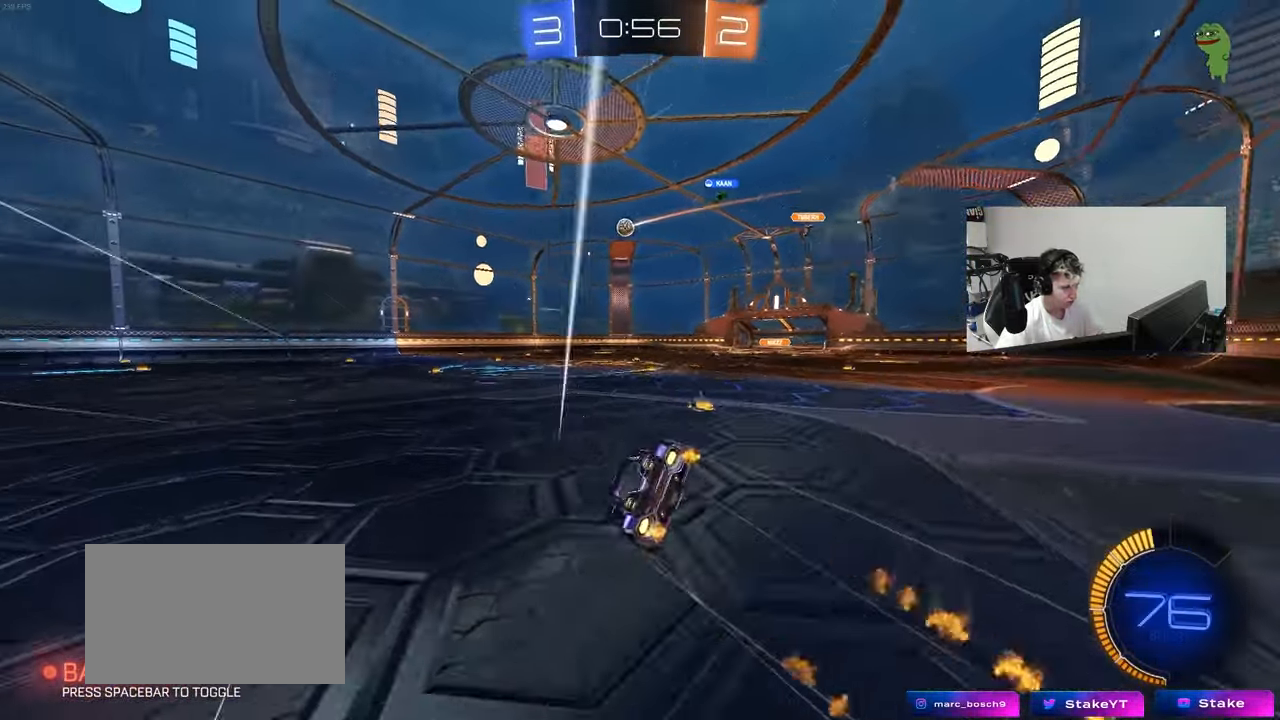
{"keys": ["a", "s", "shift"], "mouse": [], "mouse_move": "up-left", "events": [[33, "mouse_right", "up"], [267, "s", "up"], [350, "s", "down"]]}
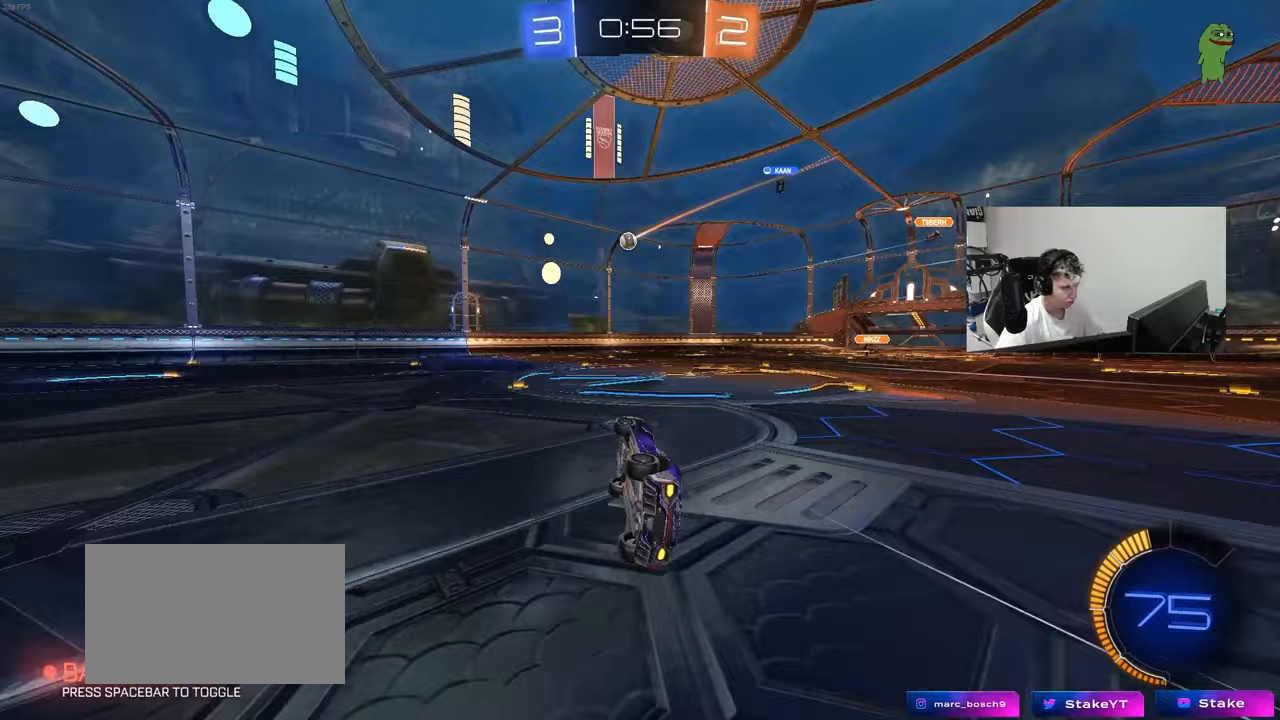
{"keys": ["w"], "mouse": [], "mouse_move": "still", "events": [[133, "shift", "up"], [183, "a", "up"], [183, "s", "up"], [367, "w", "down"]]}
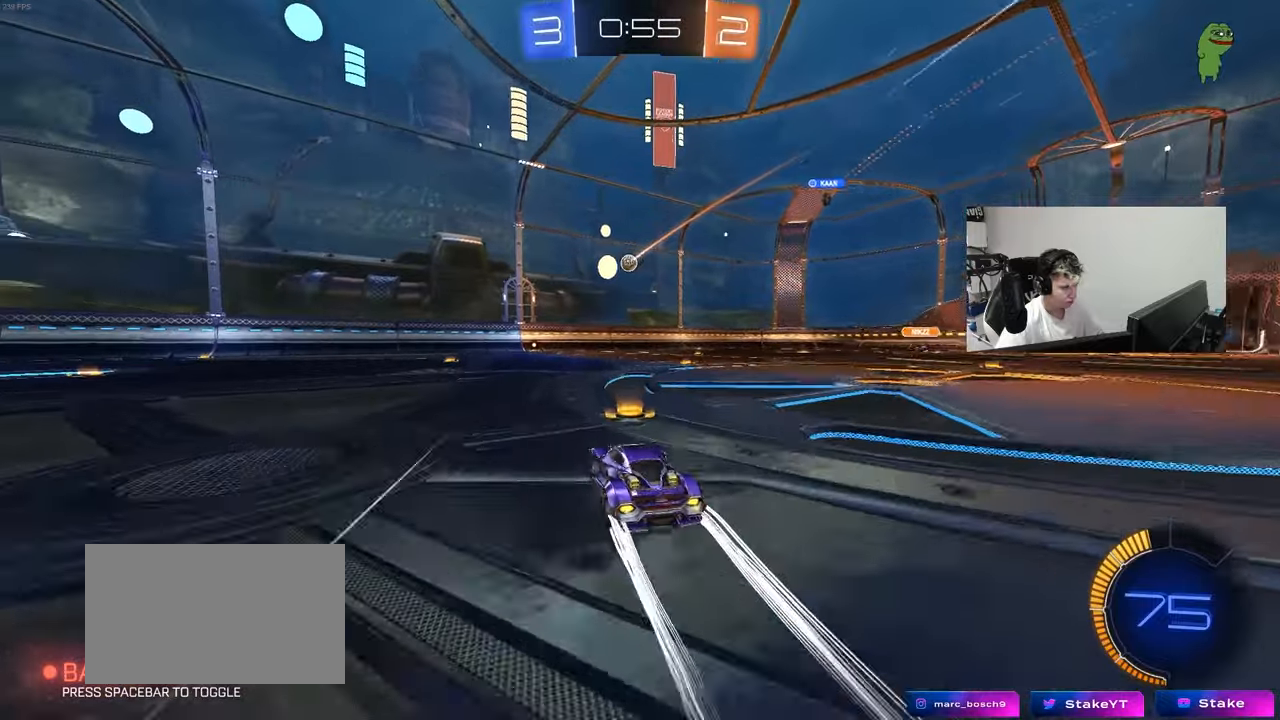
{"keys": ["w"], "mouse": [], "mouse_move": "still", "events": [[17, "a", "down"], [100, "a", "up"]]}
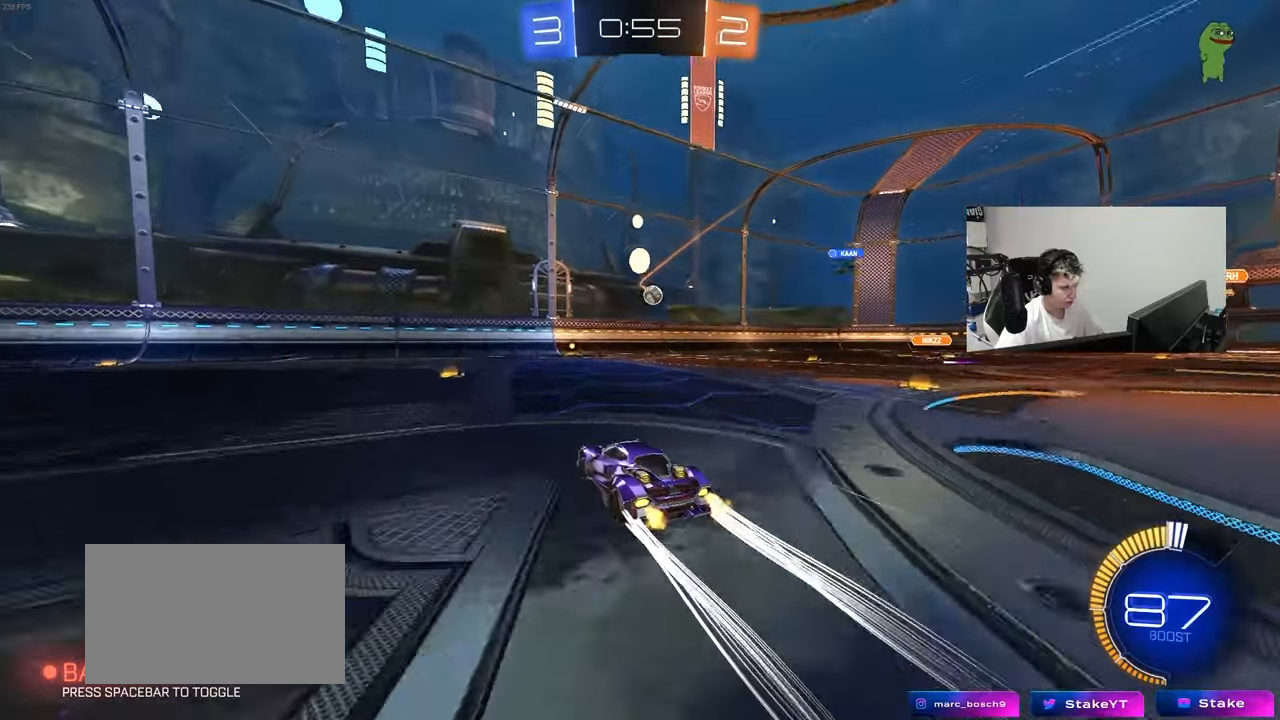
{"keys": ["a", "w"], "mouse": ["left"], "mouse_move": "still", "events": [[67, "a", "down"], [67, "shift", "down"], [217, "shift", "up"], [300, "mouse_left", "down"]]}
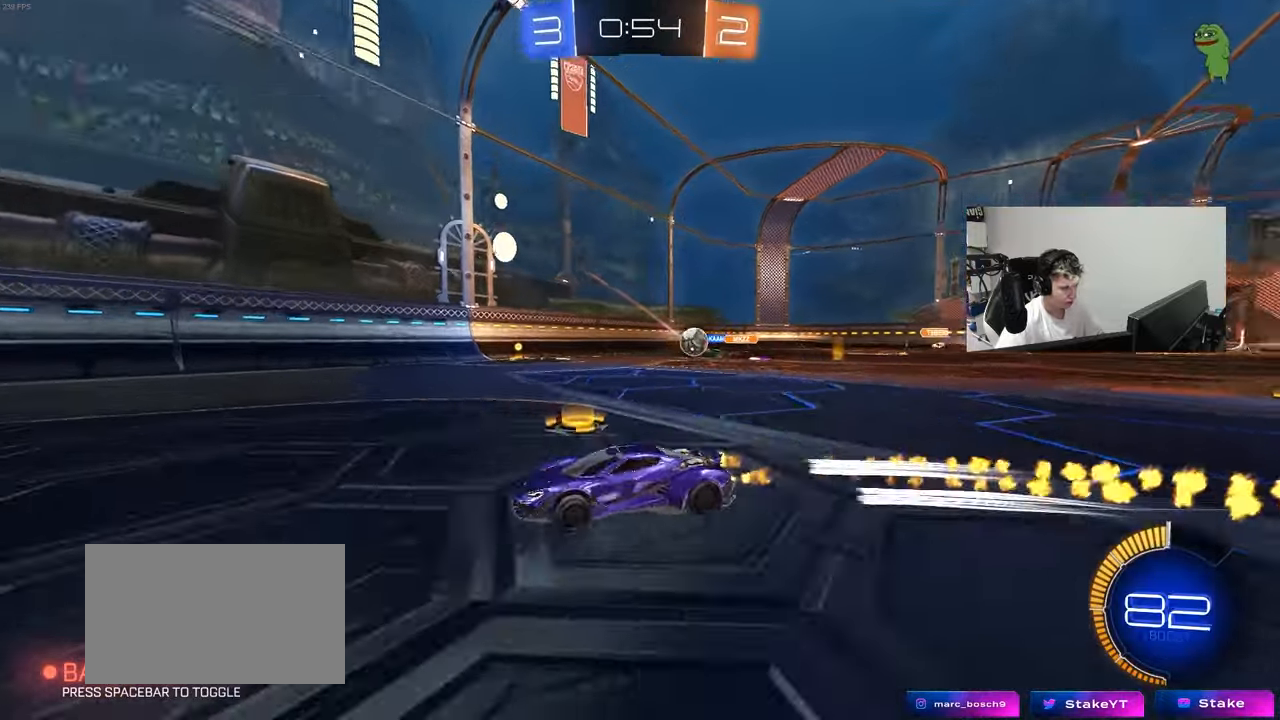
{"keys": ["a", "w"], "mouse": [], "mouse_move": "still", "events": [[50, "mouse_left", "up"], [367, "a", "up"], [467, "a", "down"]]}
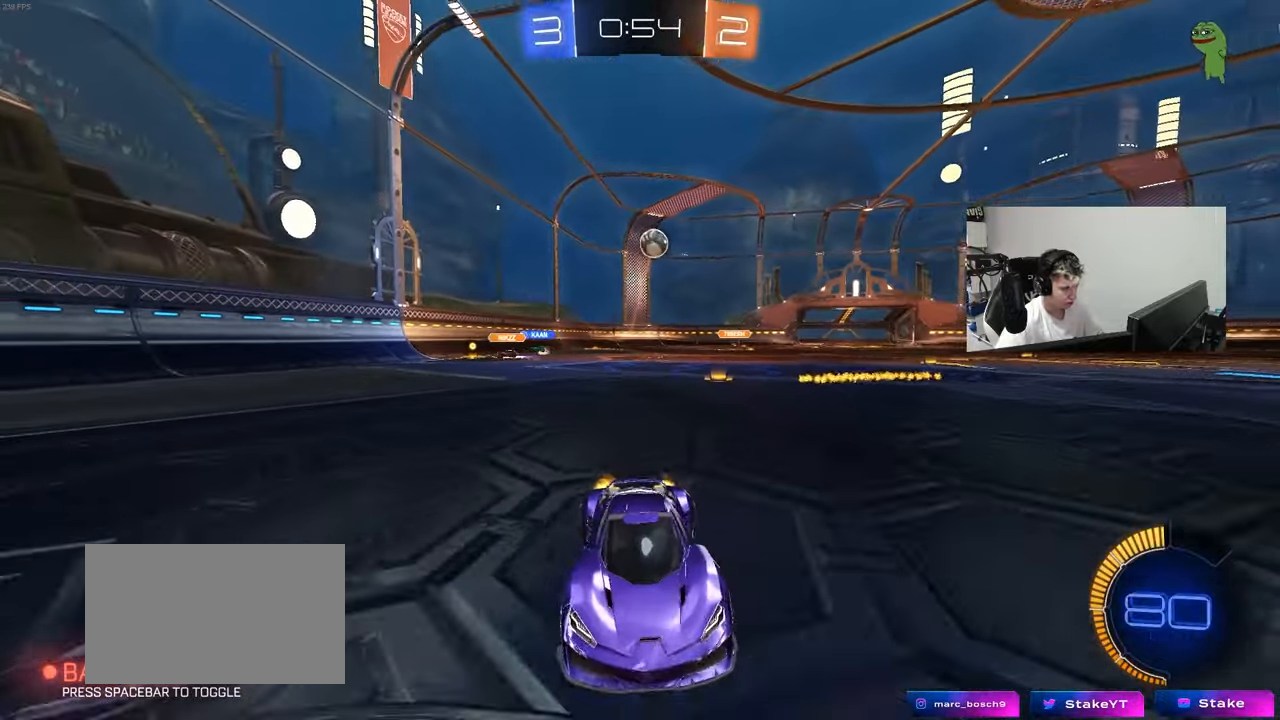
{"keys": ["a", "s"], "mouse": ["right"], "mouse_move": "down-left", "events": [[17, "w", "up"], [100, "s", "down"], [483, "mouse_right", "down"]]}
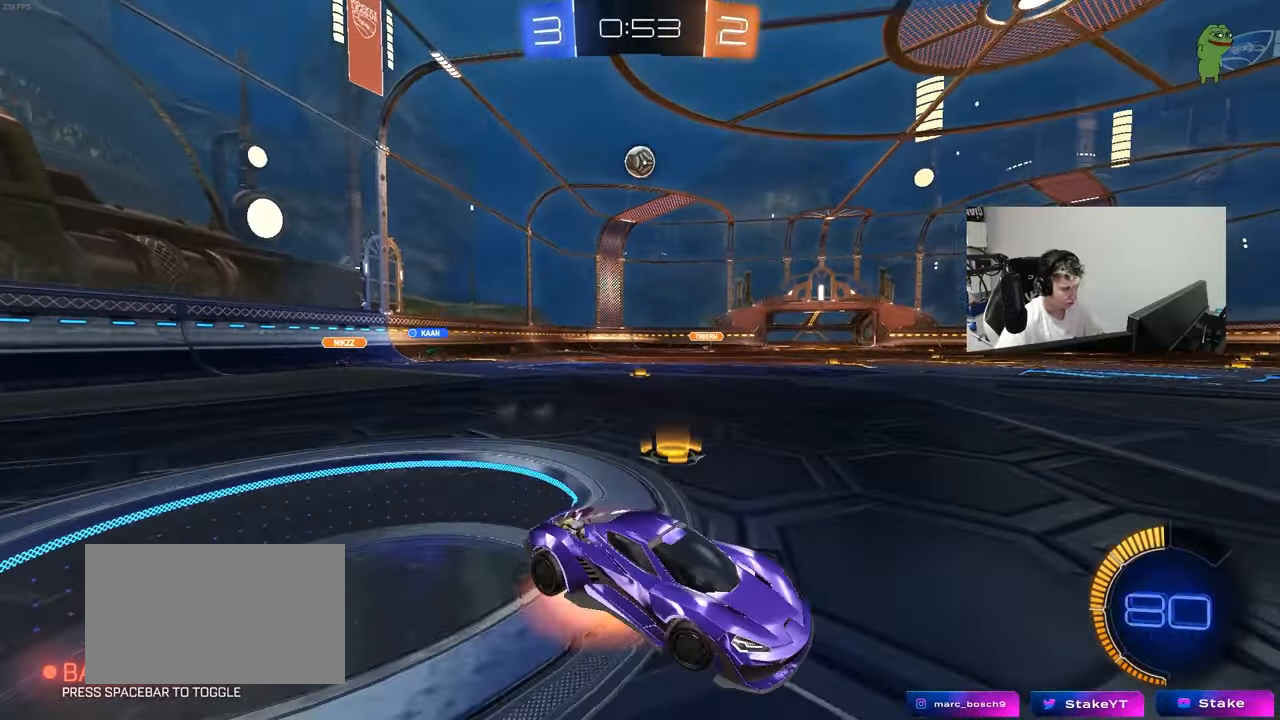
{"keys": ["d", "shift"], "mouse": ["left"], "mouse_move": "still", "events": [[217, "a", "up"], [217, "mouse_right", "up"], [217, "s", "up"], [267, "mouse_right", "down"], [317, "mouse_left", "down"], [317, "s", "down"], [400, "d", "down"], [400, "shift", "down"], [450, "mouse_right", "up"], [450, "s", "up"]]}
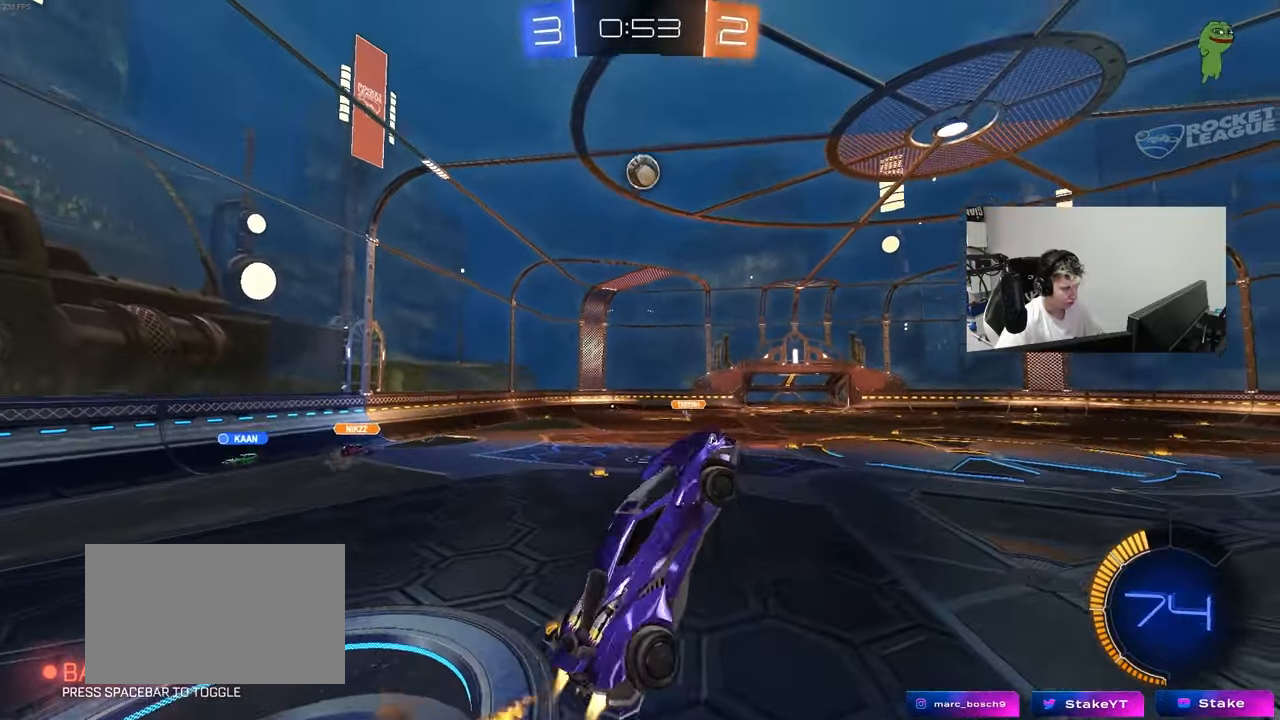
{"keys": ["a", "shift"], "mouse": ["left"], "mouse_move": "still", "events": [[50, "w", "down"], [133, "shift", "up"], [233, "w", "up"], [367, "d", "up"], [467, "a", "down"], [467, "shift", "down"]]}
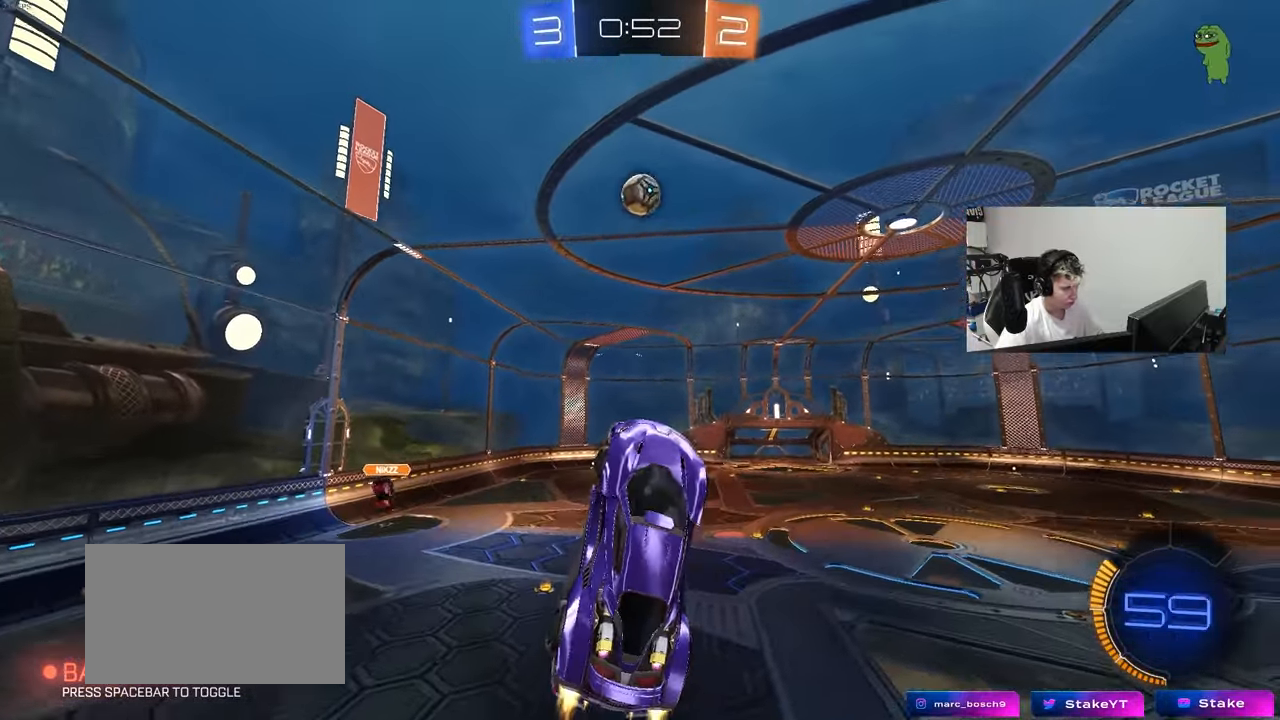
{"keys": ["d"], "mouse": ["left"], "mouse_move": "still", "events": [[17, "shift", "up"], [17, "w", "down"], [100, "w", "up"], [200, "a", "up"], [333, "d", "down"]]}
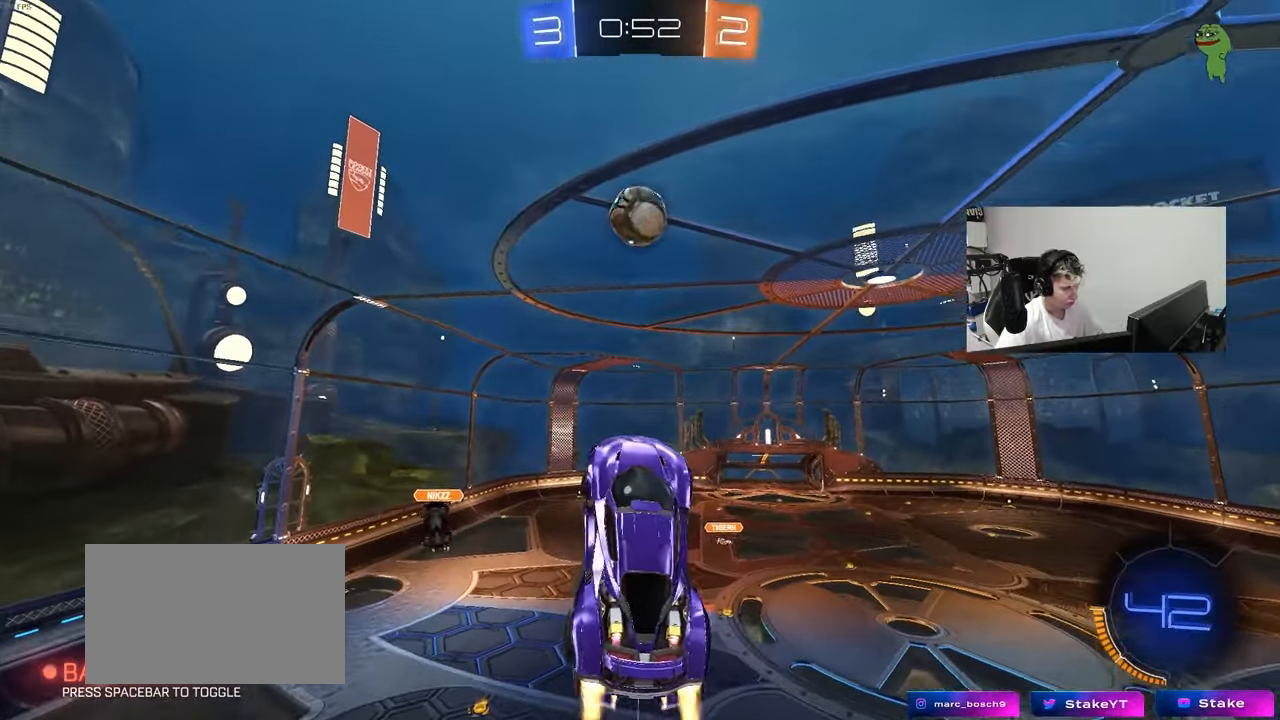
{"keys": ["d"], "mouse": ["left"], "mouse_move": "still", "events": [[33, "w", "down"], [67, "a", "down"], [67, "d", "up"], [167, "w", "up"], [350, "d", "down"], [350, "s", "down"], [400, "a", "up"], [450, "s", "up"]]}
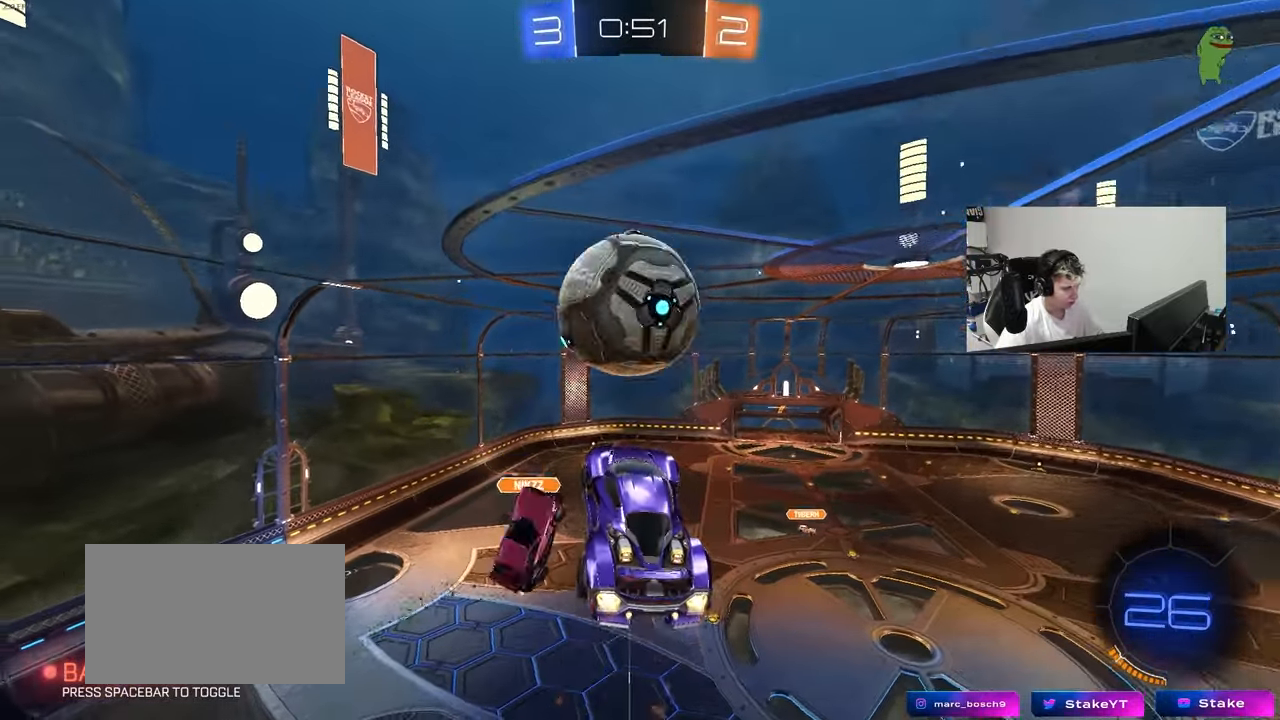
{"keys": ["a", "s", "shift"], "mouse": [], "mouse_move": "still", "events": [[50, "w", "down"], [83, "a", "down"], [83, "d", "up"], [83, "shift", "down"], [183, "w", "up"], [233, "mouse_left", "up"], [367, "s", "down"]]}
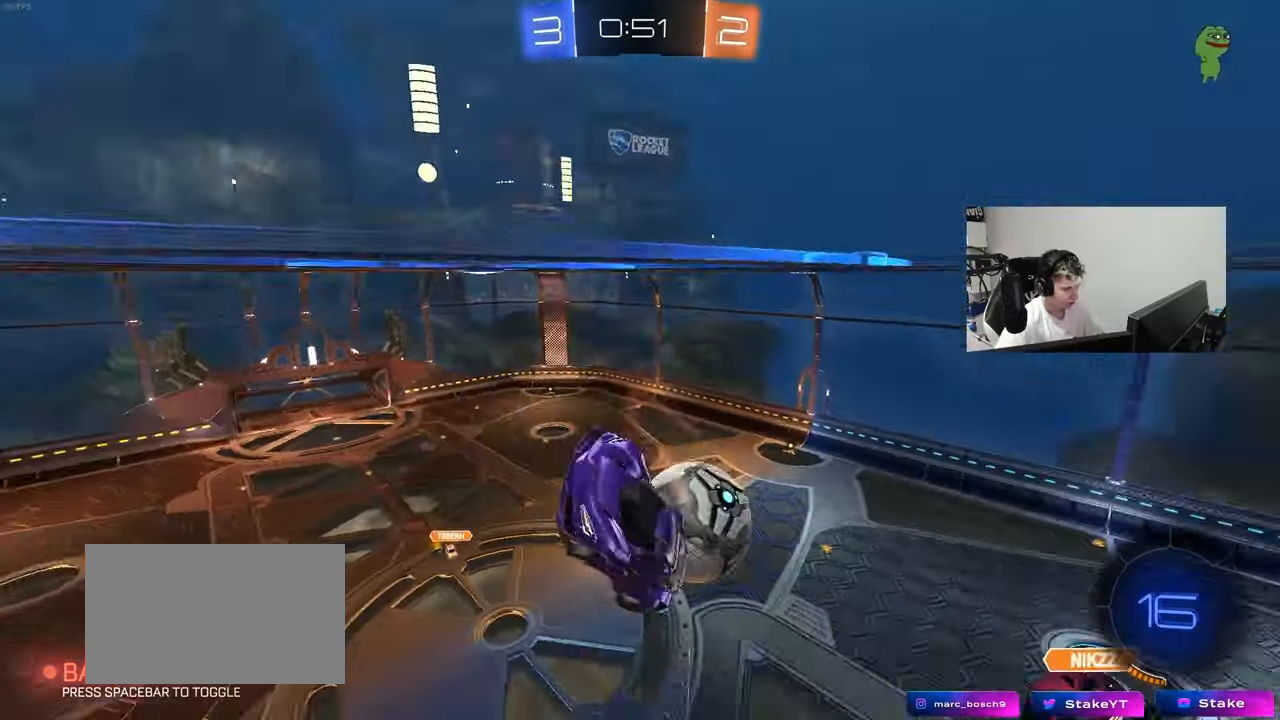
{"keys": ["d", "w"], "mouse": ["left"], "mouse_move": "still", "events": [[50, "shift", "up"], [150, "a", "up"], [150, "d", "down"], [150, "s", "up"], [333, "mouse_left", "down"], [433, "w", "down"]]}
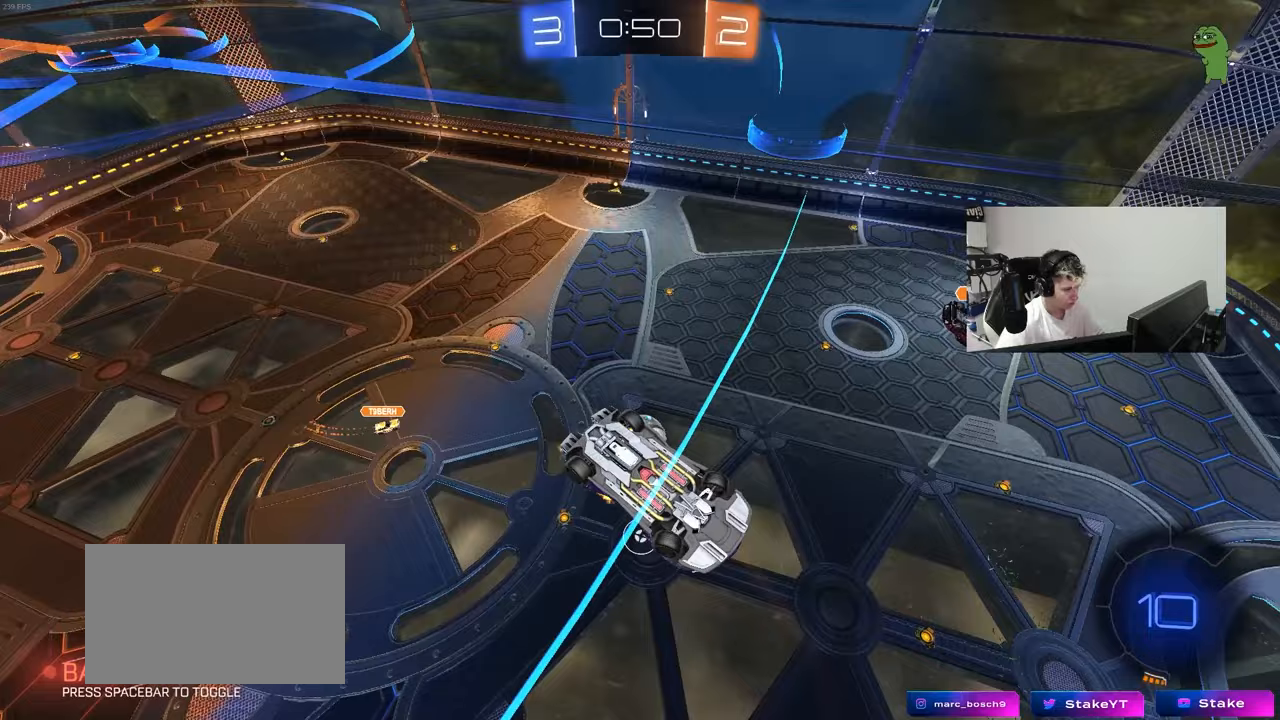
{"keys": ["a", "shift"], "mouse": [], "mouse_move": "still", "events": [[267, "w", "up"], [317, "d", "up"], [350, "mouse_left", "up"], [350, "s", "down"], [400, "a", "down"], [450, "shift", "down"], [500, "s", "up"]]}
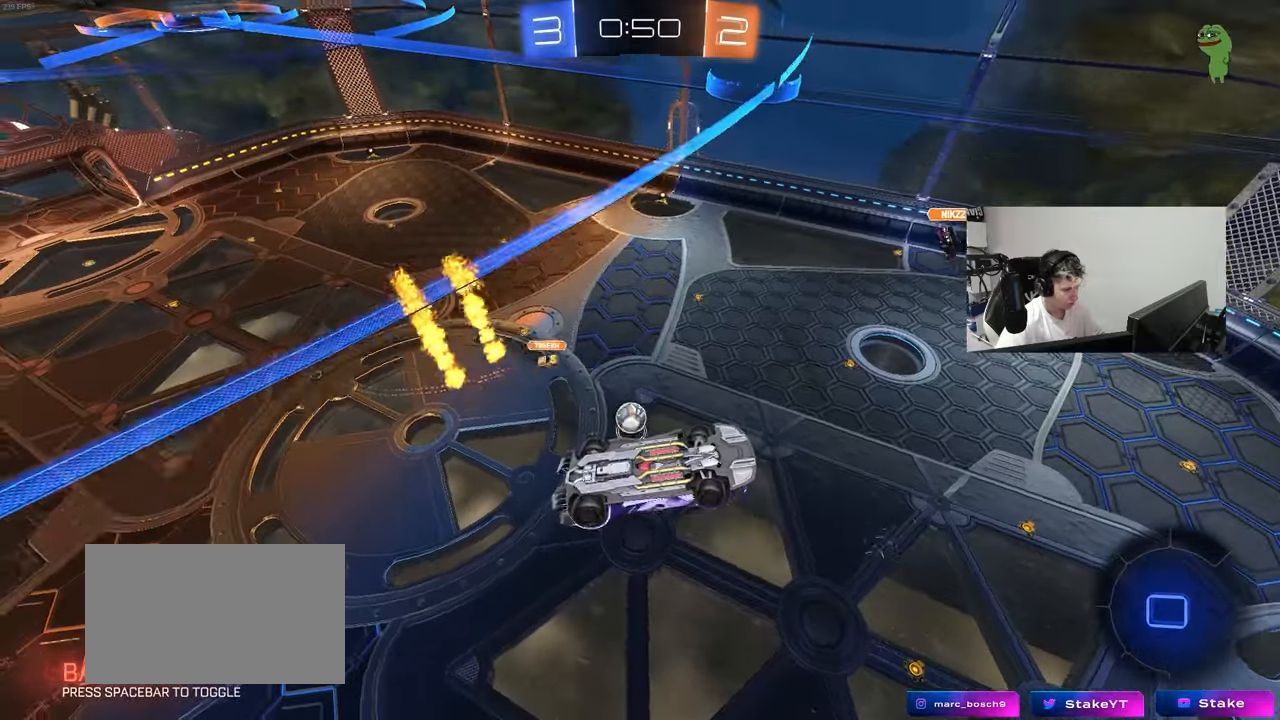
{"keys": [], "mouse": [], "mouse_move": "still", "events": [[367, "shift", "up"], [417, "a", "up"]]}
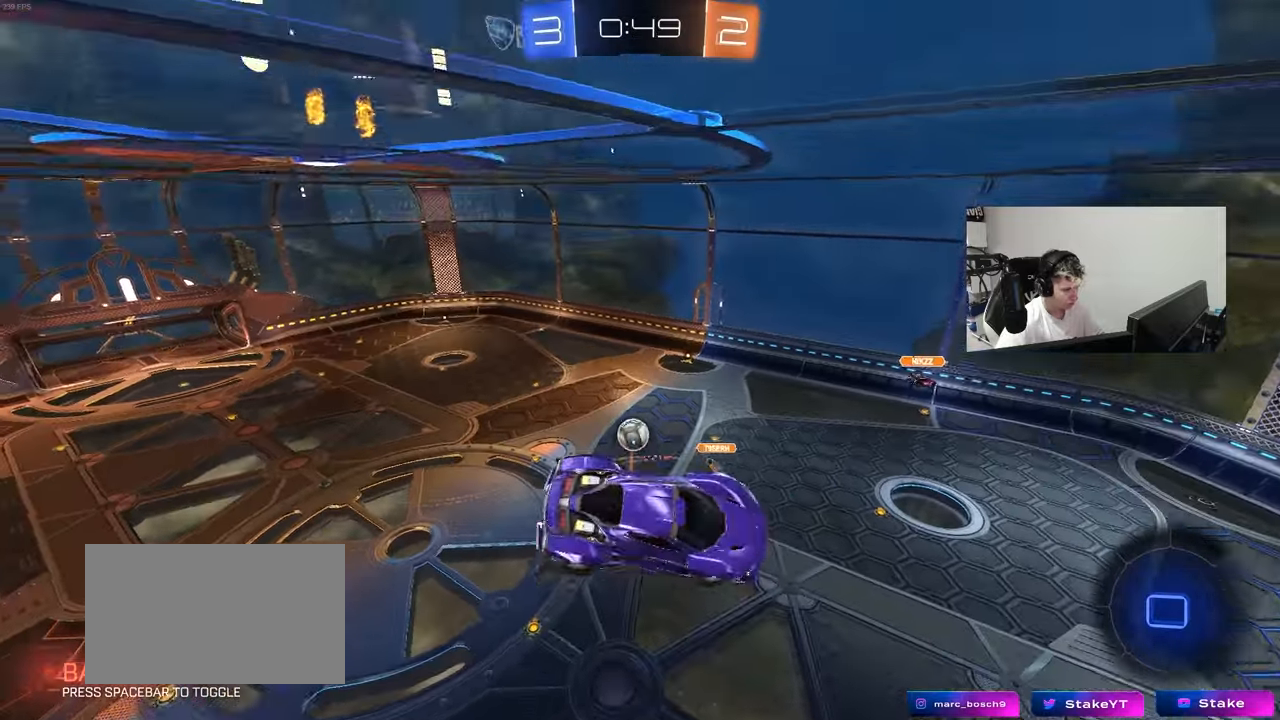
{"keys": ["d"], "mouse": [], "mouse_move": "up", "events": [[150, "a", "down"], [200, "a", "up"], [200, "space", "down"], [383, "space", "up"], [433, "d", "down"]]}
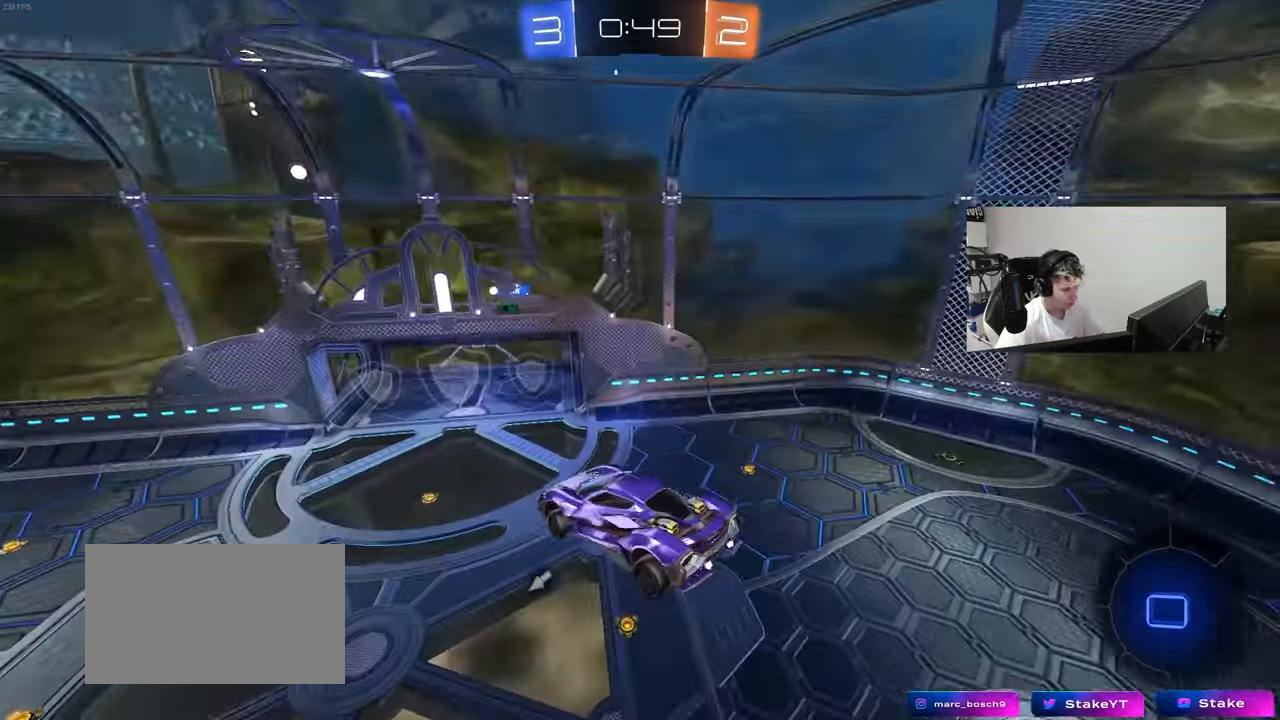
{"keys": ["s"], "mouse": [], "mouse_move": "still", "events": [[33, "d", "up"], [400, "d", "down"], [450, "s", "down"], [500, "d", "up"]]}
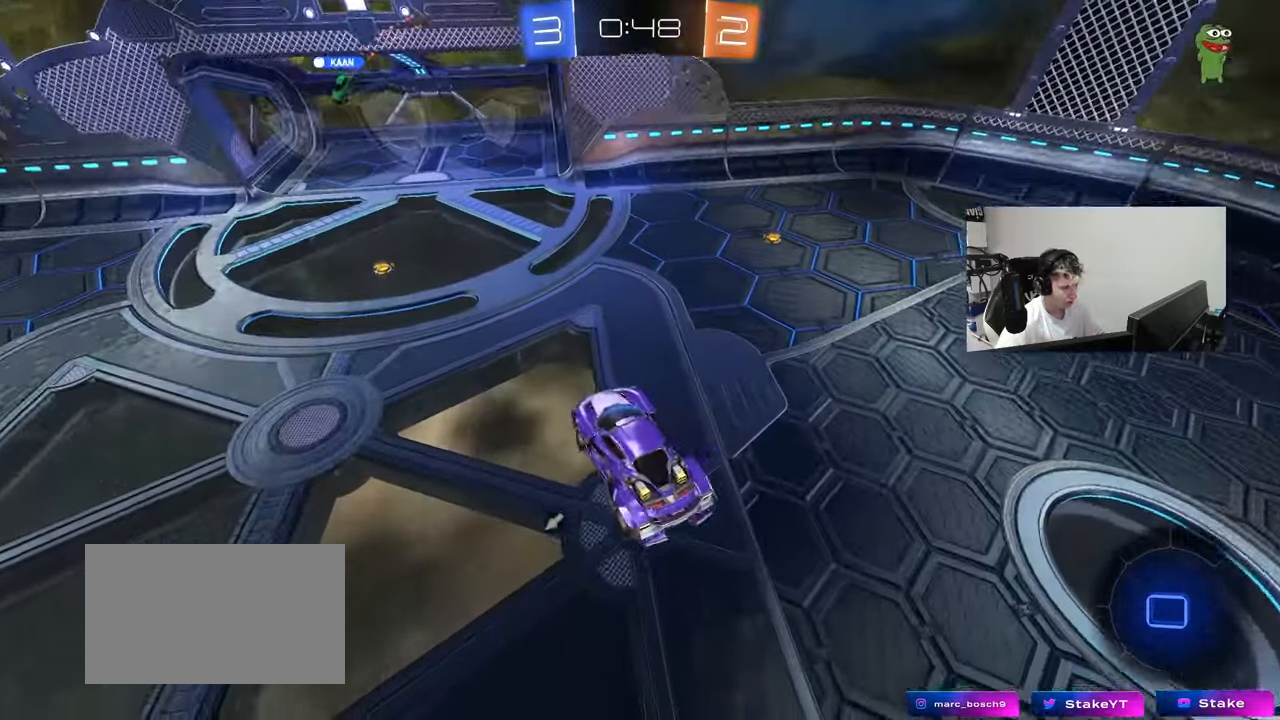
{"keys": ["w"], "mouse": ["right"], "mouse_move": "still", "events": [[50, "a", "down"], [133, "a", "up"], [133, "d", "down"], [183, "s", "up"], [233, "d", "up"], [317, "a", "down"], [317, "w", "down"], [367, "a", "up"], [417, "mouse_right", "down"]]}
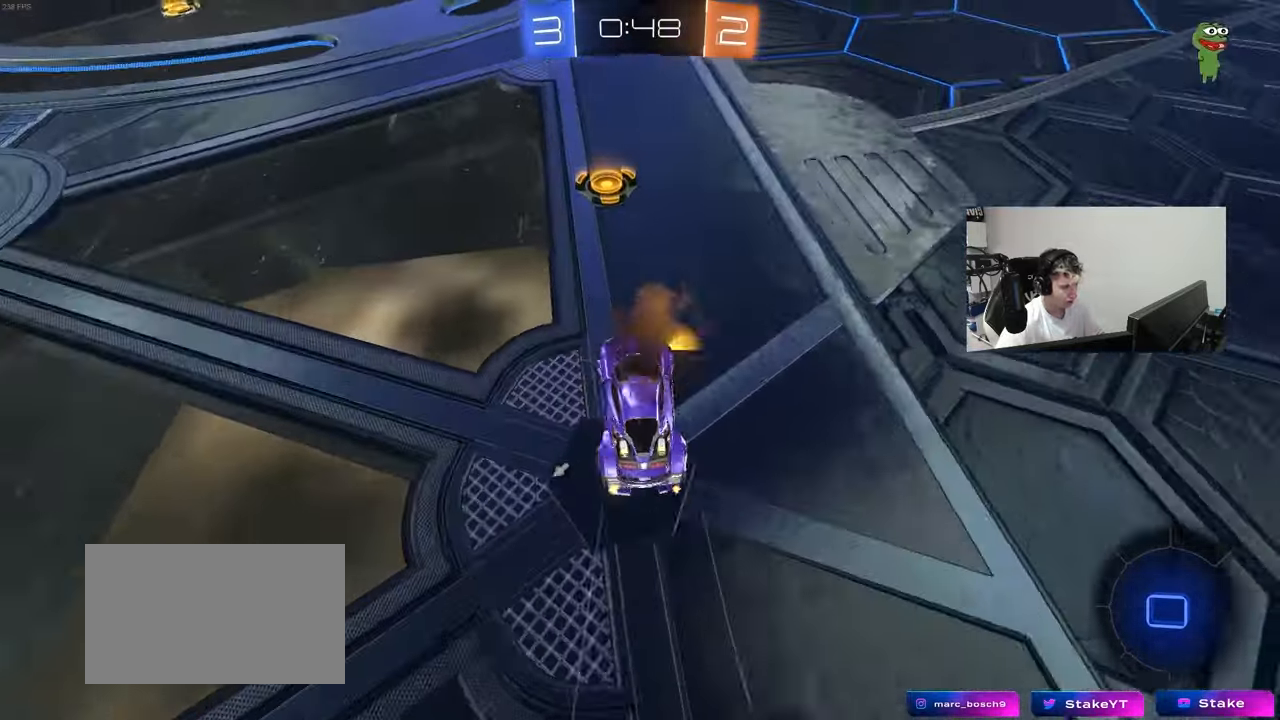
{"keys": ["w"], "mouse": [], "mouse_move": "still", "events": [[17, "d", "down"], [50, "mouse_right", "up"], [333, "d", "up"]]}